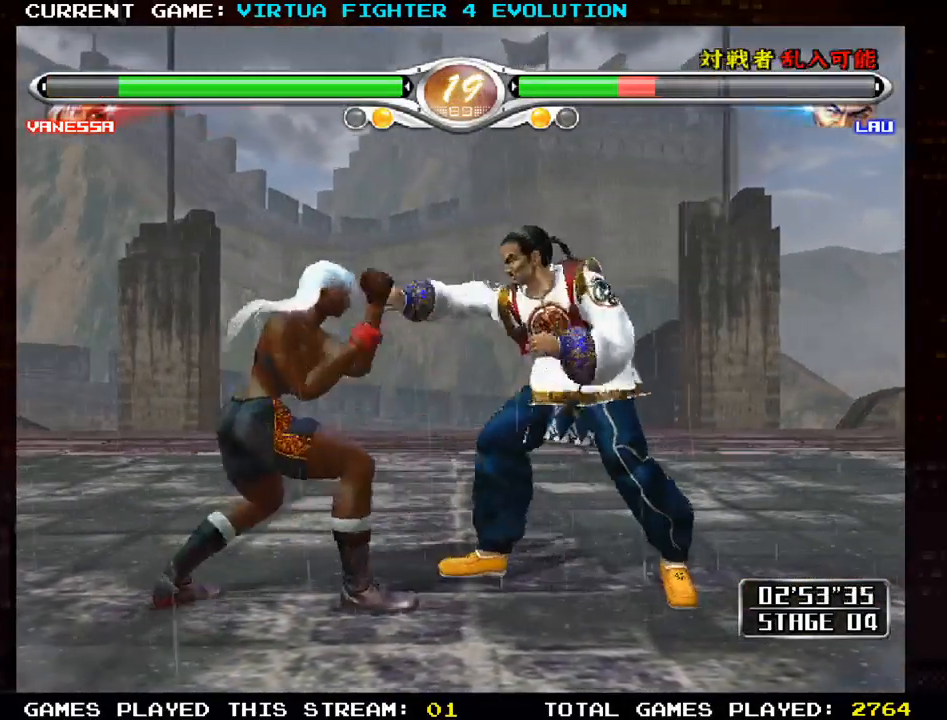
Gameplay with a controller (arcade stick); each line is a JSON object with the inputs held at the frame after it (dt_ms = milliseconds from this image to that frame). "events" lists button and stick changes between this image and that frame as [ms after this image, input, new state], when the widget could be followed in between. Not read: L3 R3.
{"dt_ms": 500, "buttons": ["CROSS"], "left_stick": "down-left", "events": [[33, "CROSS", "up"], [33, "TRIANGLE", "up"], [200, "left_stick", "left"], [283, "CROSS", "down"], [500, "left_stick", "down-left"]]}
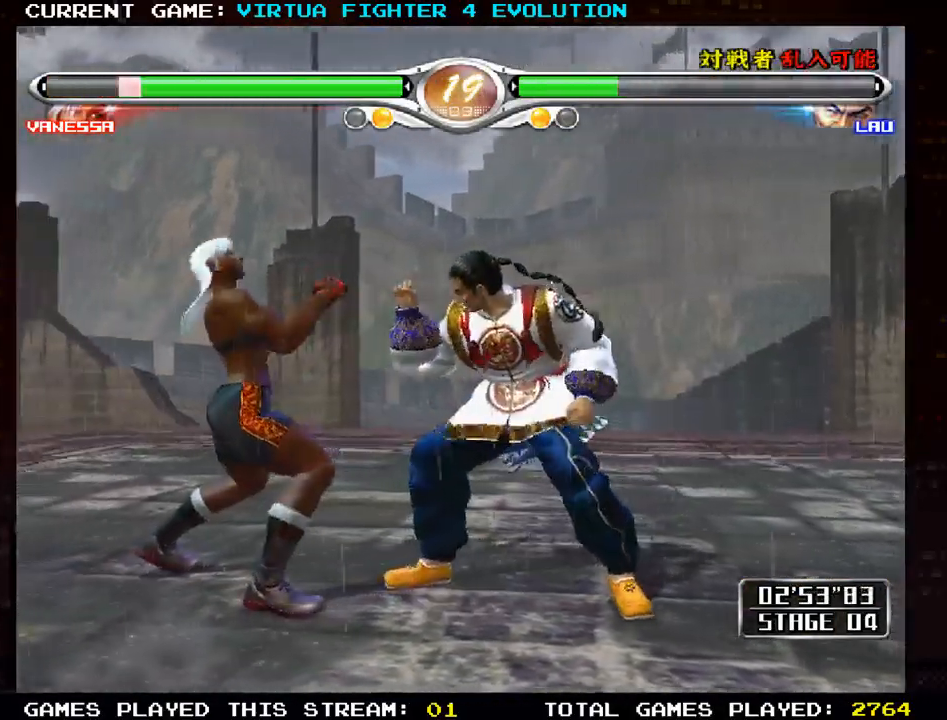
{"dt_ms": 500, "buttons": ["TRIANGLE"], "left_stick": "center", "events": [[417, "left_stick", "center"], [433, "CROSS", "up"], [467, "TRIANGLE", "down"]]}
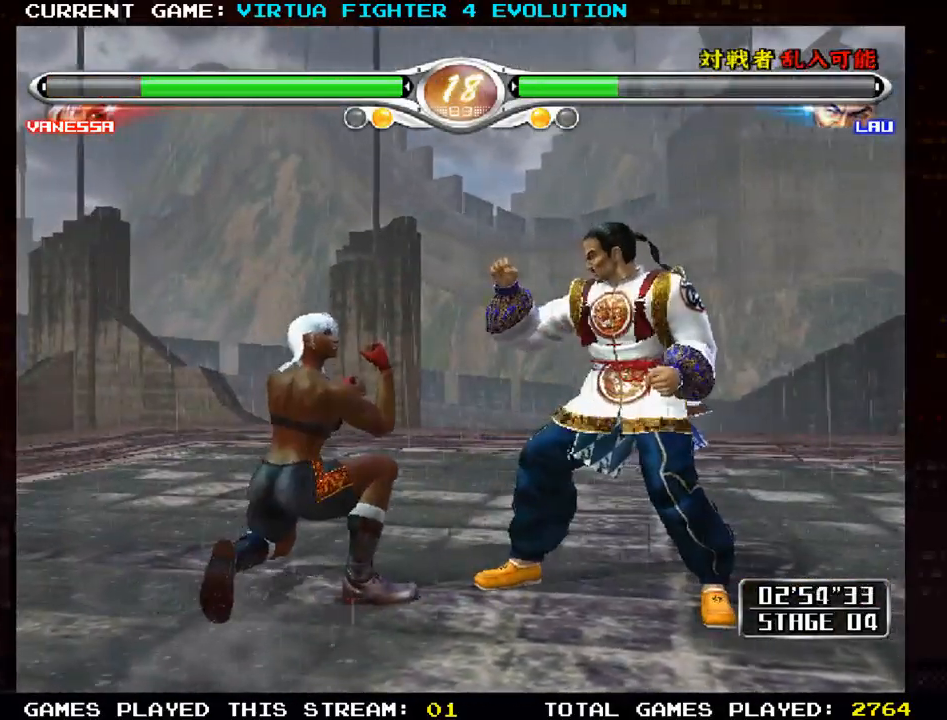
{"dt_ms": 500, "buttons": [], "left_stick": "center", "events": [[67, "TRIANGLE", "up"], [100, "TRIANGLE", "down"], [200, "TRIANGLE", "up"]]}
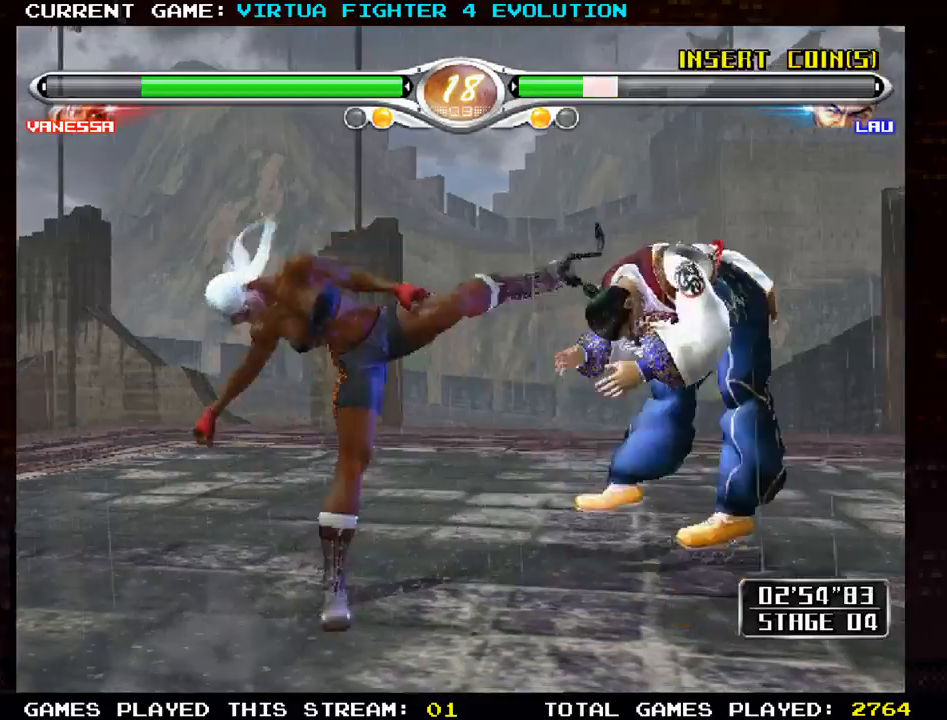
{"dt_ms": 500, "buttons": [], "left_stick": "center", "events": []}
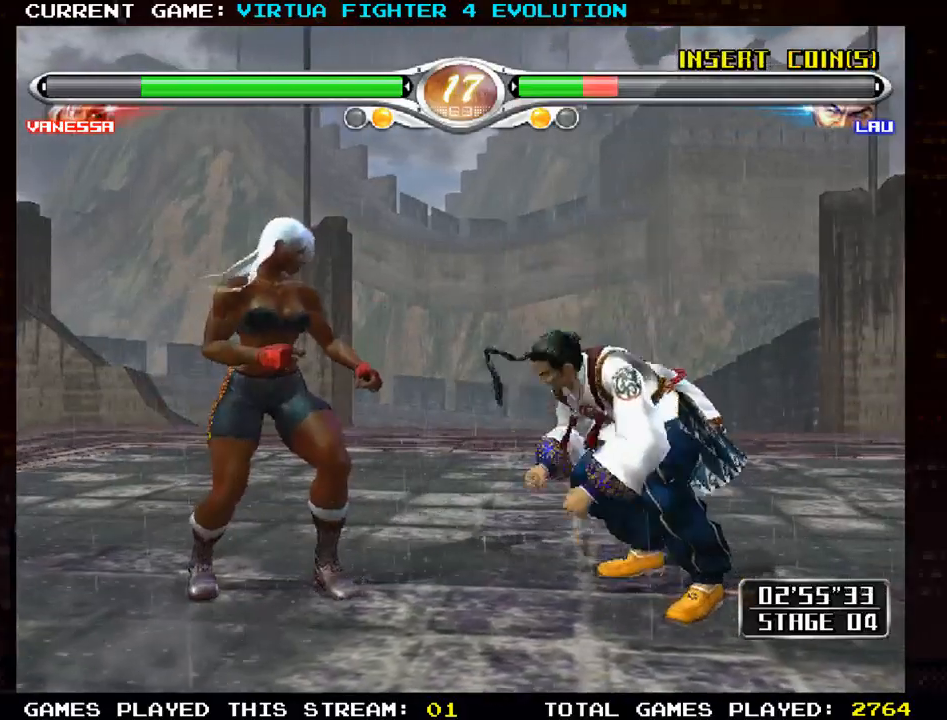
{"dt_ms": 500, "buttons": [], "left_stick": "left", "events": [[33, "left_stick", "left"], [133, "left_stick", "center"], [200, "left_stick", "left"]]}
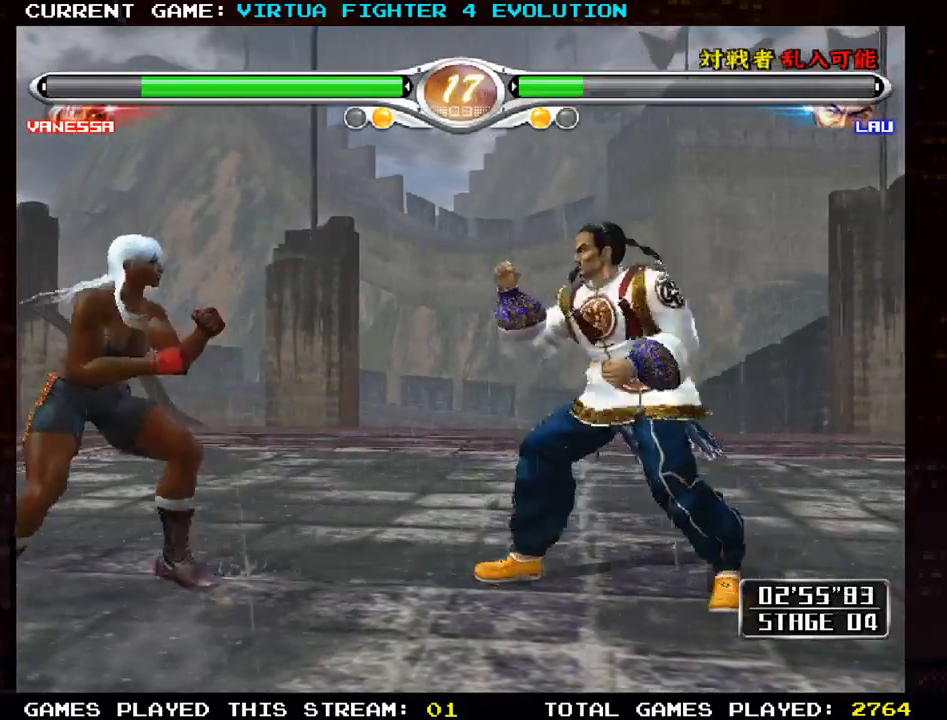
{"dt_ms": 500, "buttons": ["CROSS"], "left_stick": "down-left", "events": [[117, "left_stick", "down-left"], [133, "CROSS", "down"]]}
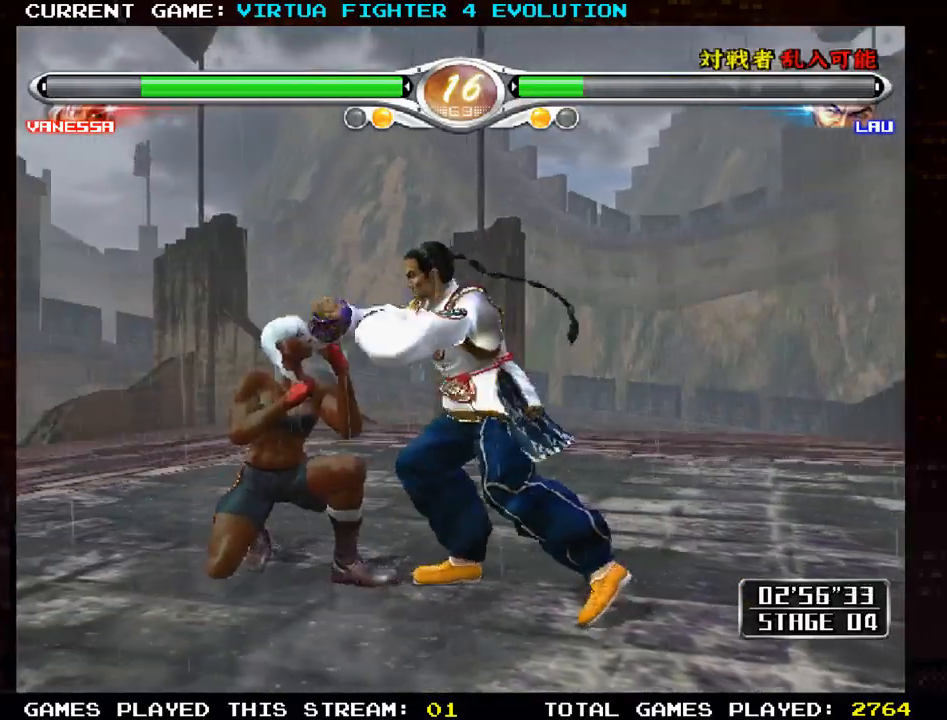
{"dt_ms": 500, "buttons": [], "left_stick": "center", "events": [[167, "CROSS", "up"], [167, "left_stick", "center"], [200, "TRIANGLE", "down"], [233, "CROSS", "down"], [267, "TRIANGLE", "up"], [283, "CROSS", "up"], [317, "CROSS", "down"], [333, "TRIANGLE", "down"], [400, "CROSS", "up"], [400, "TRIANGLE", "up"]]}
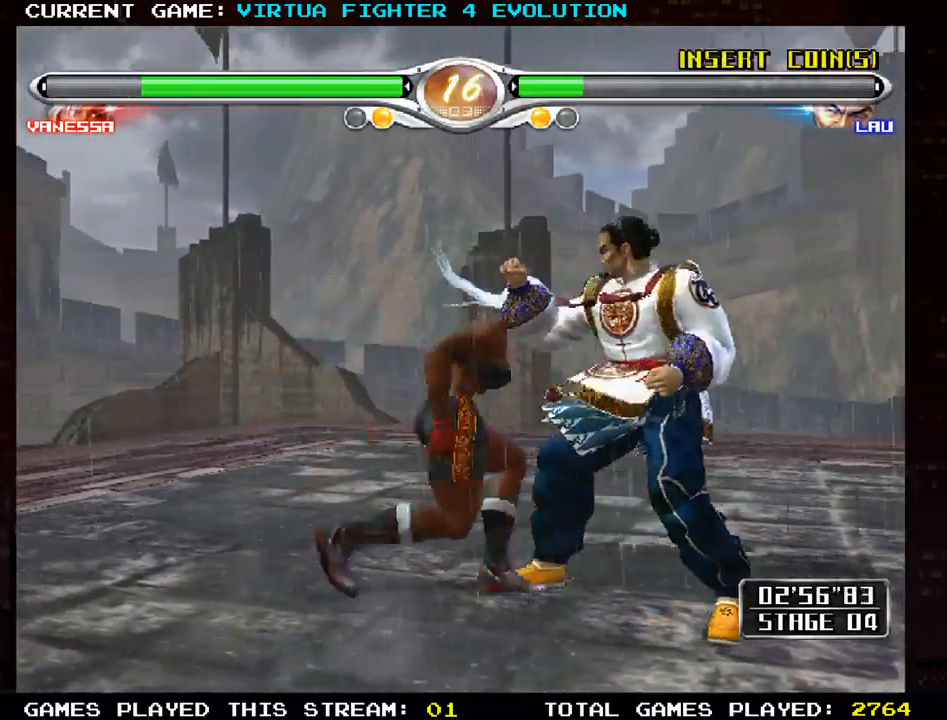
{"dt_ms": 500, "buttons": [], "left_stick": "center", "events": [[50, "TRIANGLE", "down"], [117, "TRIANGLE", "up"]]}
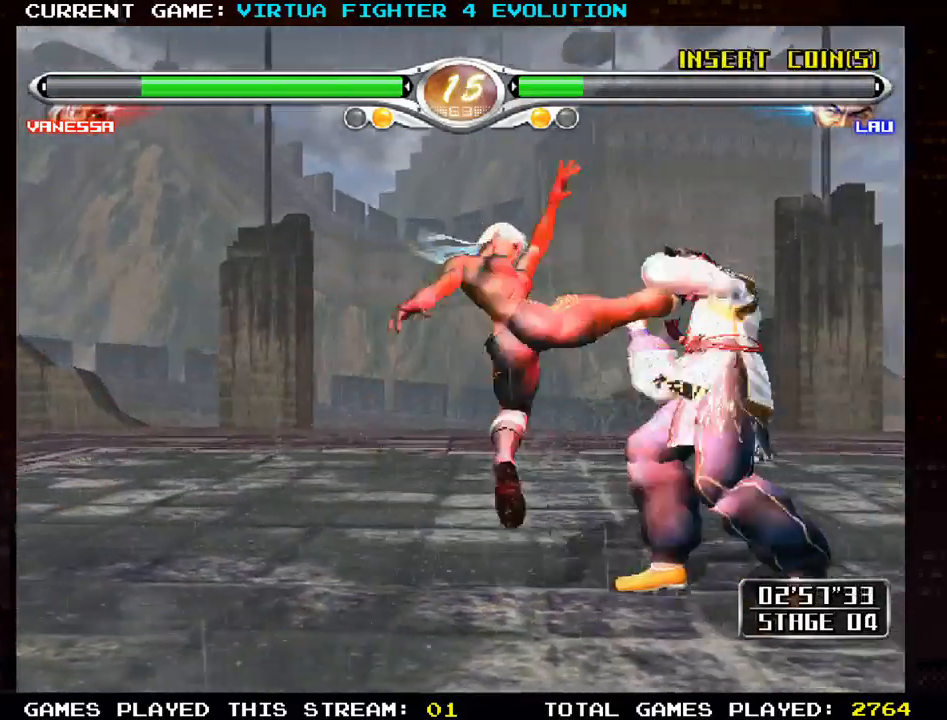
{"dt_ms": 500, "buttons": [], "left_stick": "center", "events": []}
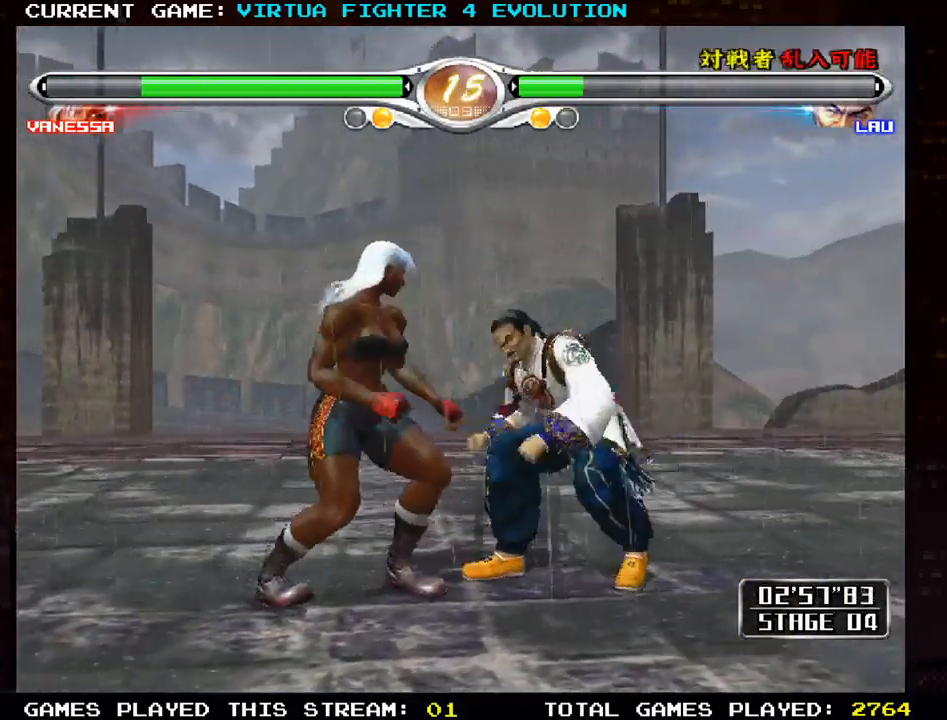
{"dt_ms": 500, "buttons": ["TRIANGLE"], "left_stick": "center", "events": [[200, "SQUARE", "down"], [283, "SQUARE", "up"], [367, "SQUARE", "down"], [450, "SQUARE", "up"], [483, "TRIANGLE", "down"]]}
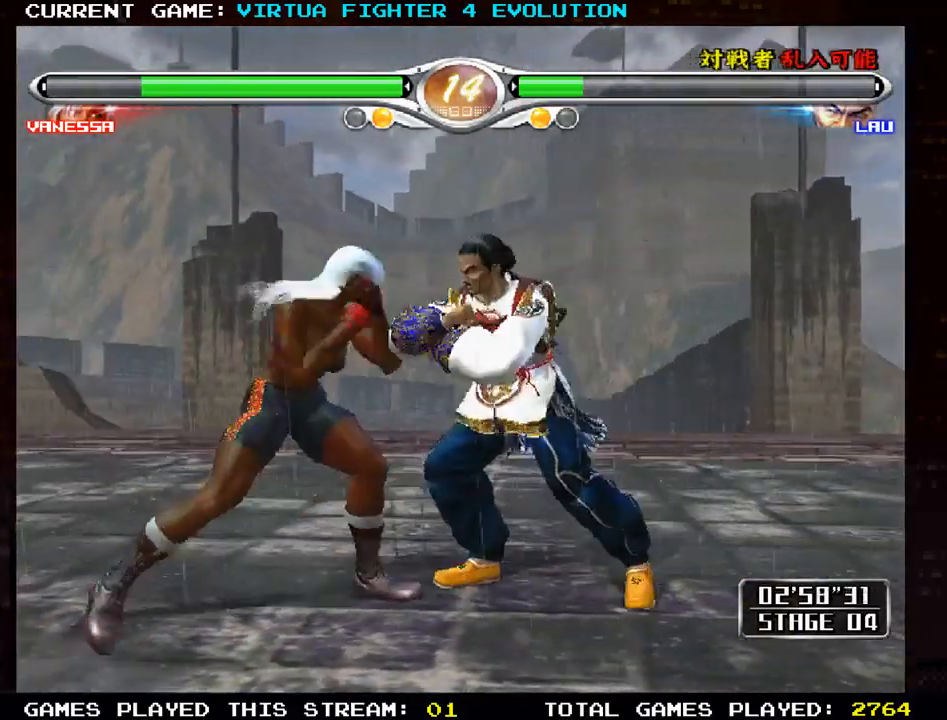
{"dt_ms": 500, "buttons": ["CROSS"], "left_stick": "left", "events": [[33, "TRIANGLE", "up"], [200, "CROSS", "down"], [283, "left_stick", "left"]]}
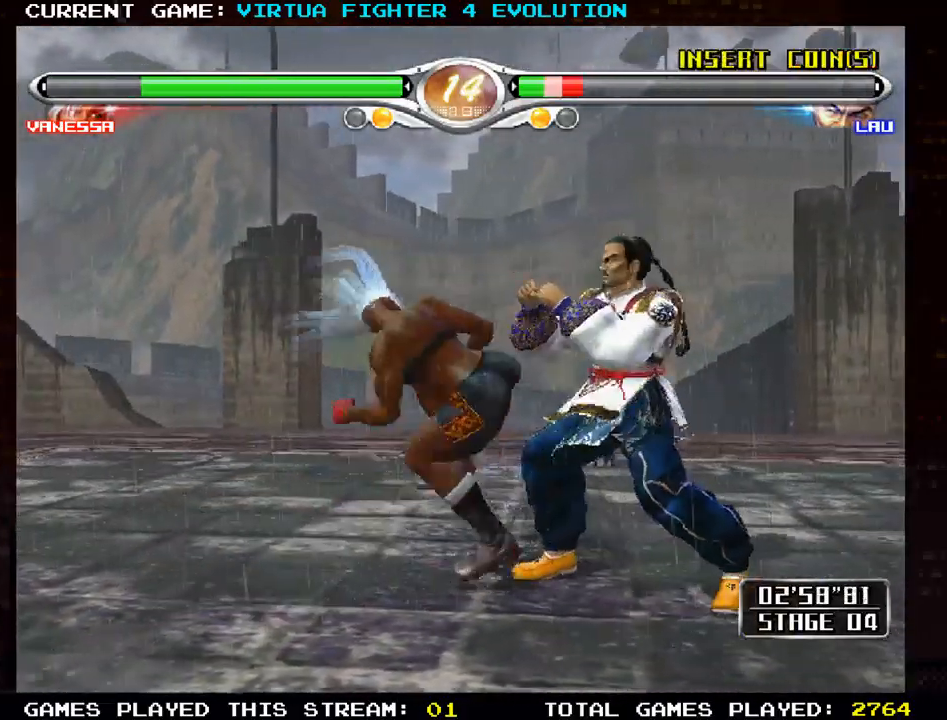
{"dt_ms": 1000, "buttons": ["CROSS"], "left_stick": "center"}
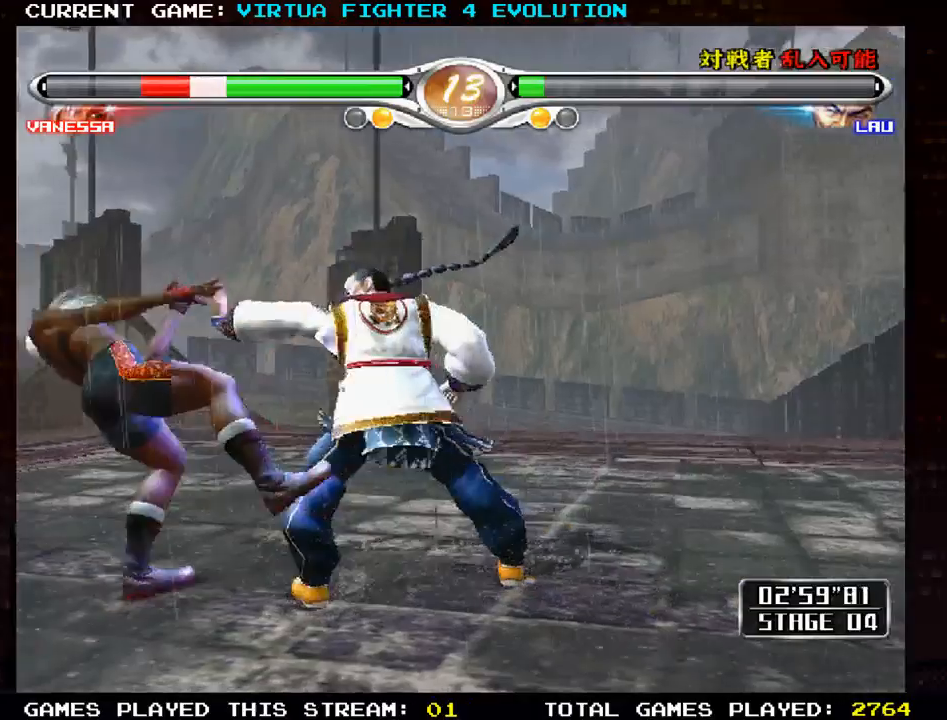
{"dt_ms": 500, "buttons": [], "left_stick": "center", "events": [[367, "CROSS", "up"]]}
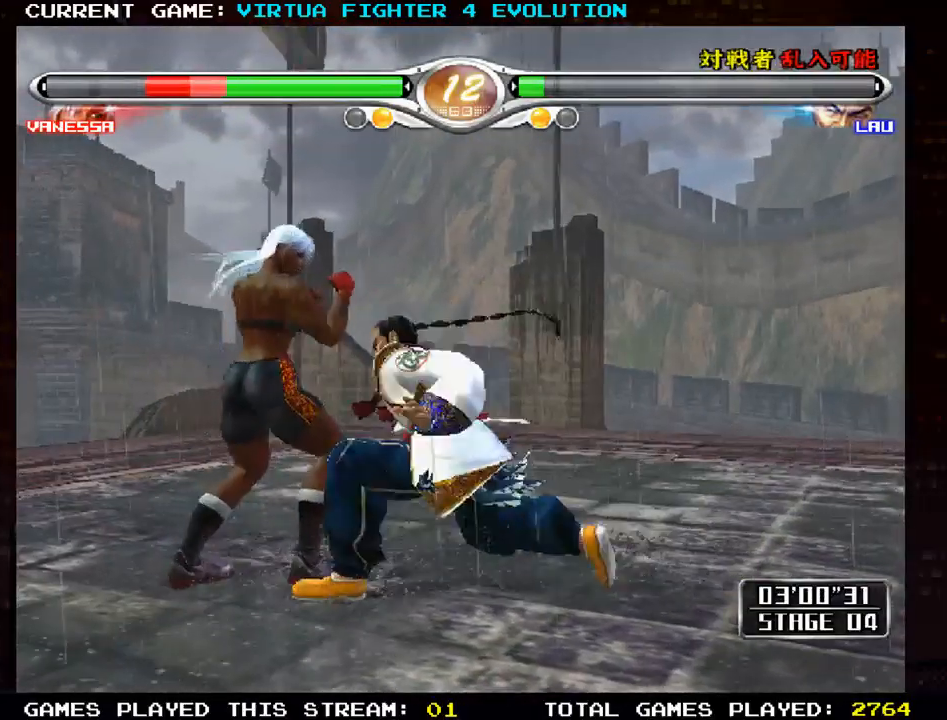
{"dt_ms": 500, "buttons": ["CROSS"], "left_stick": "left", "events": [[33, "CROSS", "down"], [83, "left_stick", "left"]]}
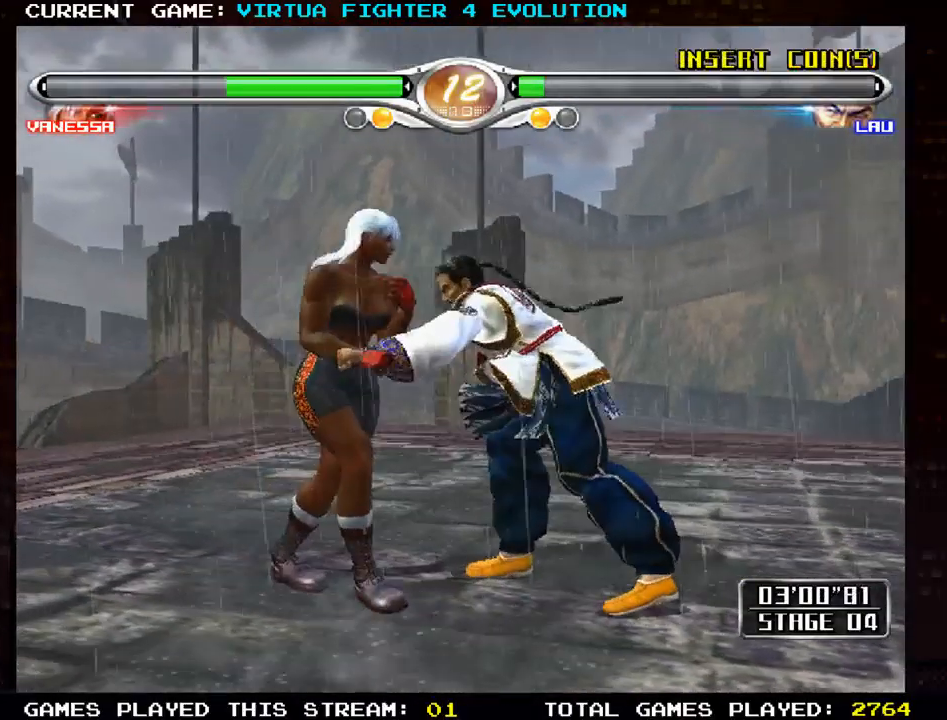
{"dt_ms": 500, "buttons": [], "left_stick": "left", "events": [[33, "left_stick", "center"], [67, "CROSS", "up"], [117, "CROSS", "down"], [117, "left_stick", "right"], [200, "CROSS", "up"], [200, "left_stick", "left"], [300, "CROSS", "down"], [317, "left_stick", "right"], [400, "CROSS", "up"], [433, "left_stick", "left"]]}
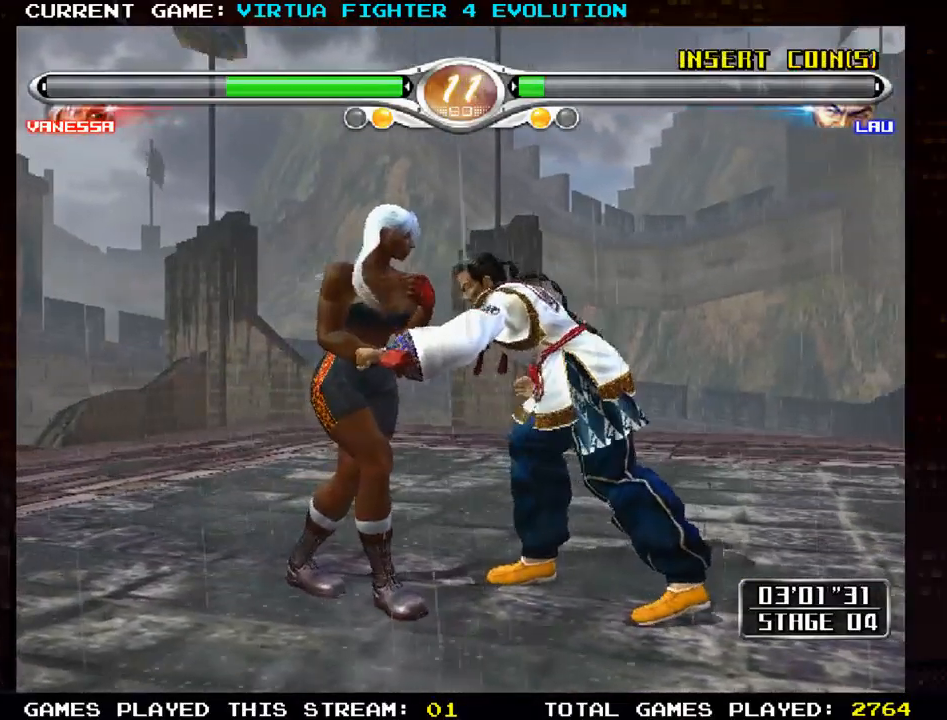
{"dt_ms": 500, "buttons": ["SQUARE"], "left_stick": "down-left", "events": [[17, "SQUARE", "down"], [100, "SQUARE", "up"], [133, "left_stick", "down-right"], [167, "SQUARE", "down"], [217, "left_stick", "down-left"], [250, "SQUARE", "up"], [317, "SQUARE", "down"], [400, "SQUARE", "up"], [483, "SQUARE", "down"]]}
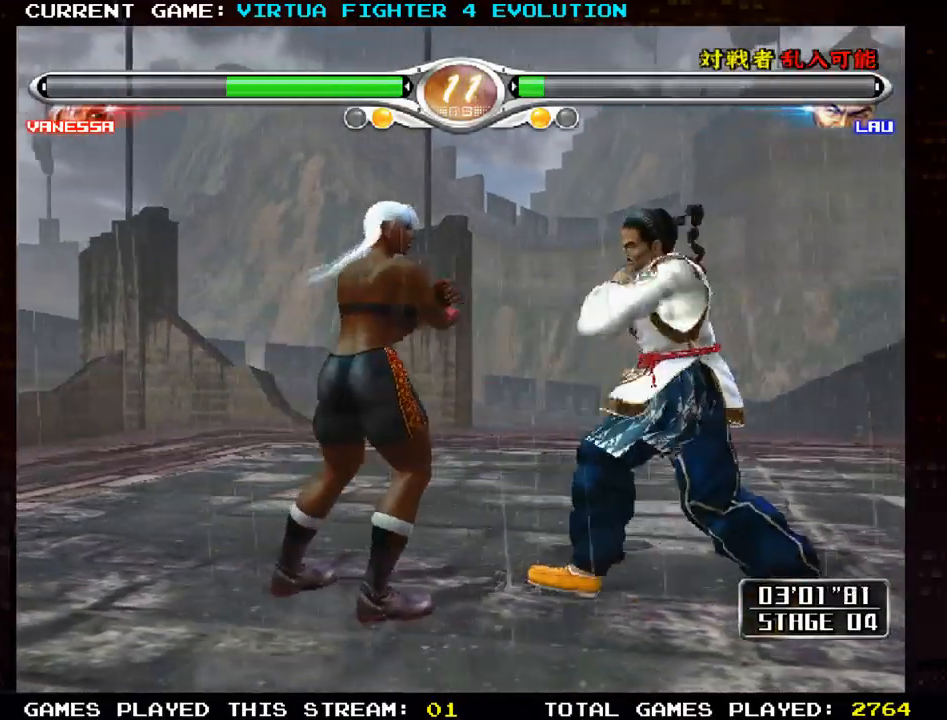
{"dt_ms": 500, "buttons": [], "left_stick": "down-left", "events": [[83, "SQUARE", "up"], [150, "SQUARE", "down"], [167, "left_stick", "left"], [250, "SQUARE", "up"], [283, "left_stick", "center"], [333, "SQUARE", "down"], [450, "SQUARE", "up"], [467, "left_stick", "down-left"]]}
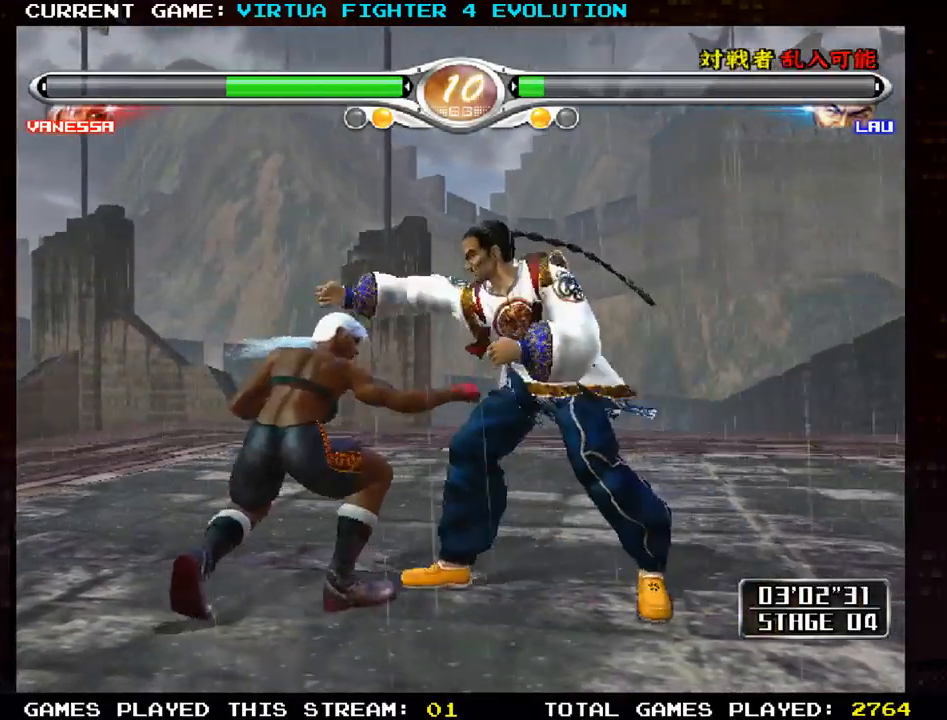
{"dt_ms": 500, "buttons": ["SQUARE"], "left_stick": "center", "events": [[33, "SQUARE", "down"], [150, "SQUARE", "up"], [250, "SQUARE", "down"], [300, "left_stick", "center"], [350, "SQUARE", "up"], [467, "SQUARE", "down"]]}
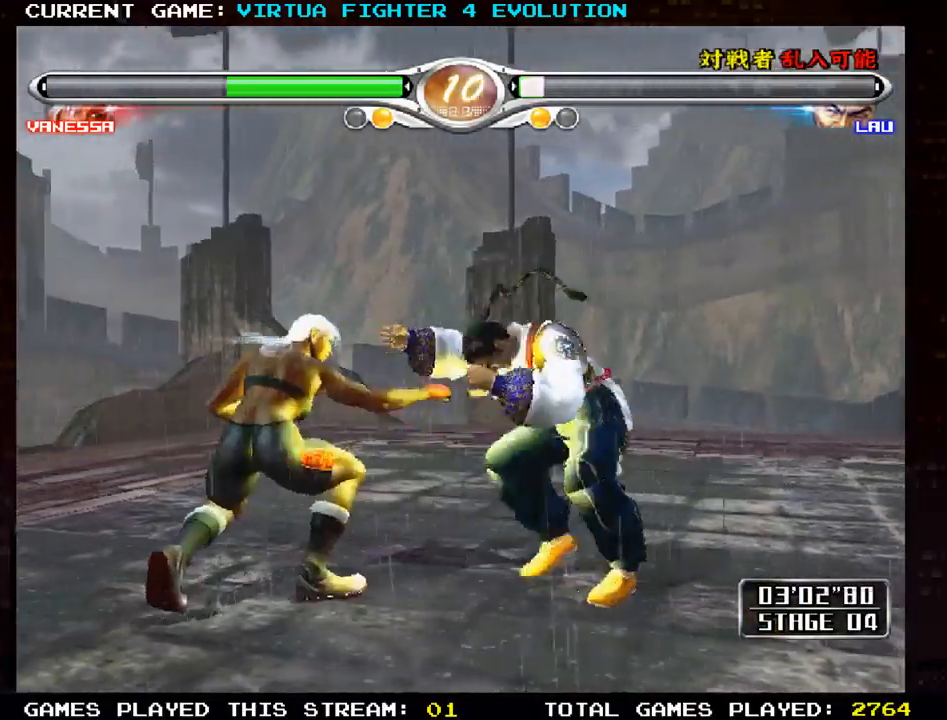
{"dt_ms": 500, "buttons": [], "left_stick": "down-left", "events": [[67, "SQUARE", "up"], [100, "left_stick", "left"], [183, "left_stick", "down-left"], [383, "SQUARE", "down"], [433, "SQUARE", "up"]]}
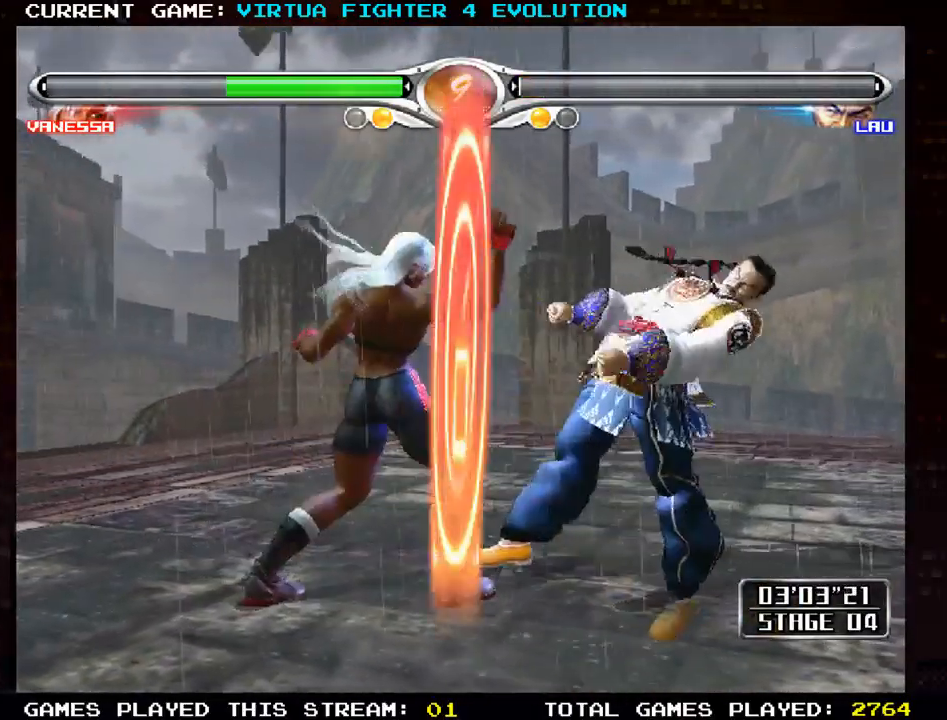
{"dt_ms": 500, "buttons": [], "left_stick": "down-left", "events": [[400, "SQUARE", "down"], [467, "SQUARE", "up"]]}
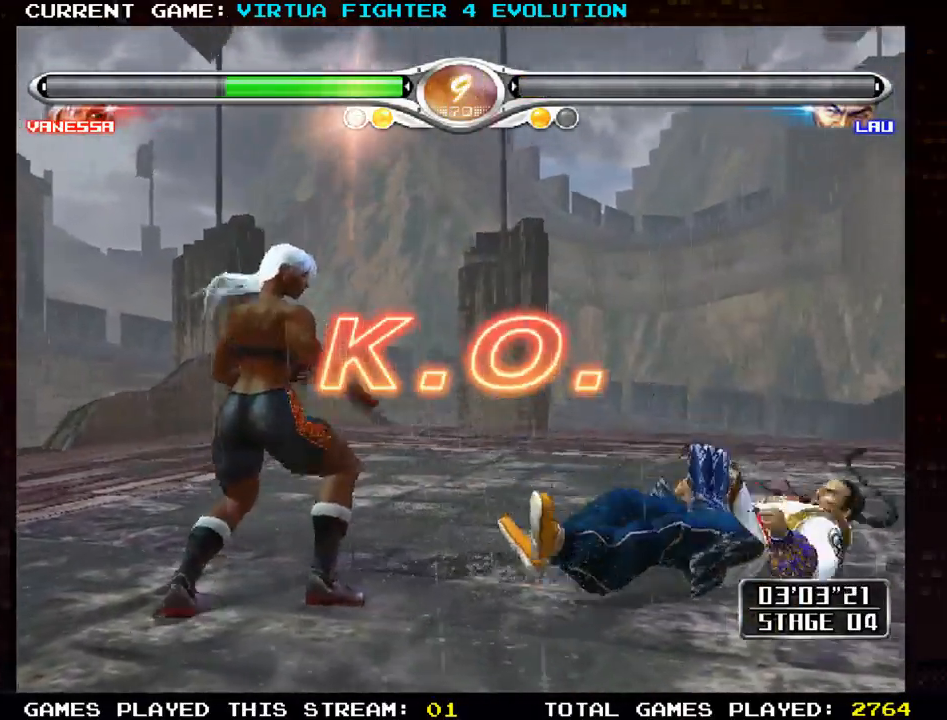
{"dt_ms": 500, "buttons": [], "left_stick": "center", "events": [[117, "left_stick", "center"]]}
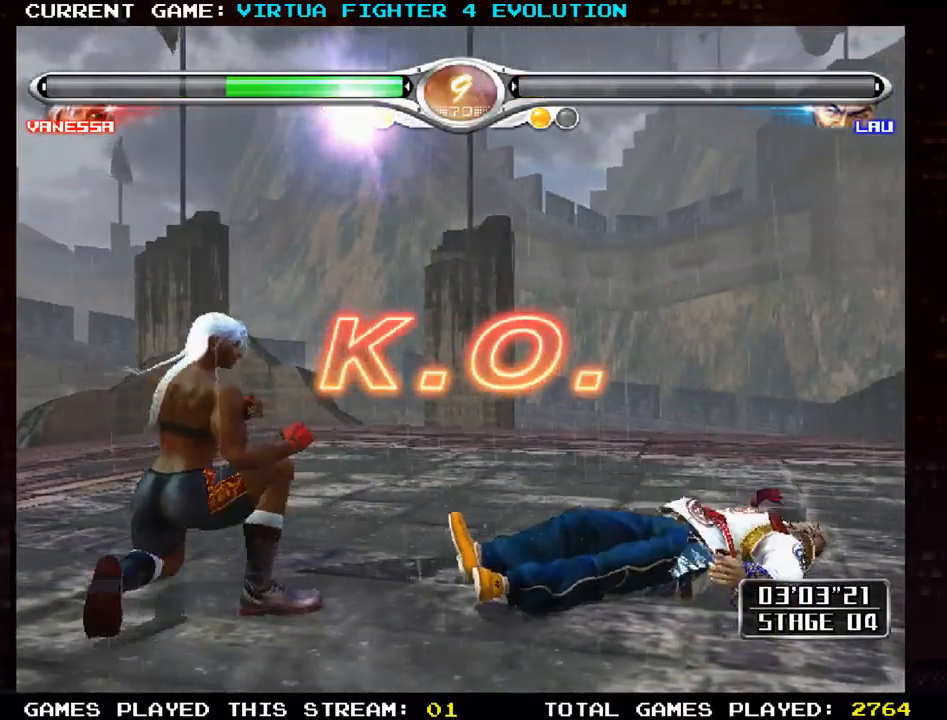
{"dt_ms": 1000, "buttons": [], "left_stick": "center"}
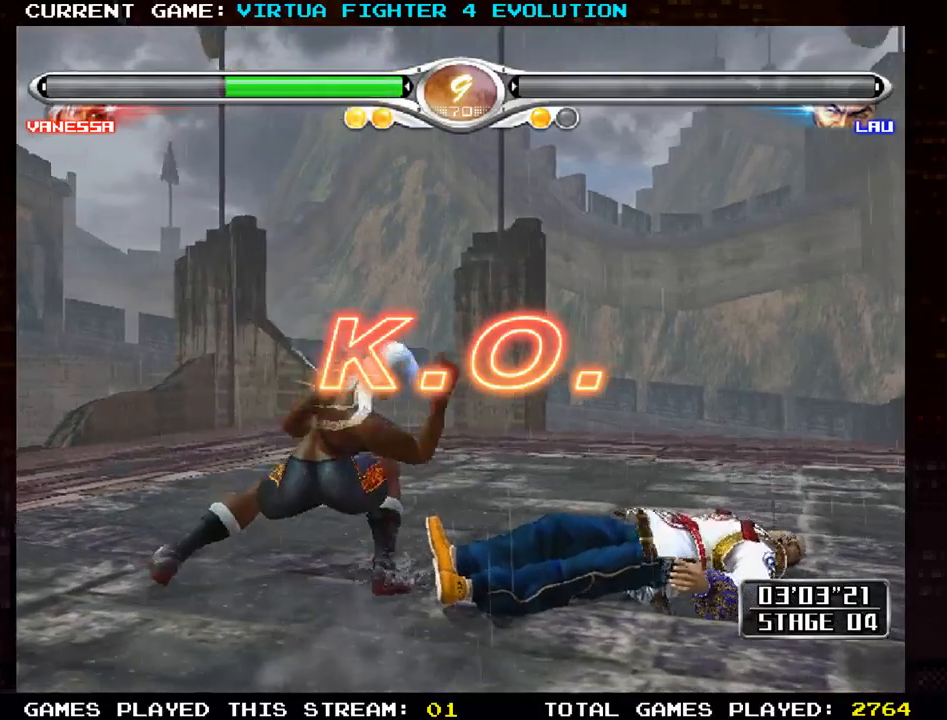
{"dt_ms": 500, "buttons": ["SQUARE"], "left_stick": "down-left", "events": [[367, "SQUARE", "down"], [367, "left_stick", "down-left"]]}
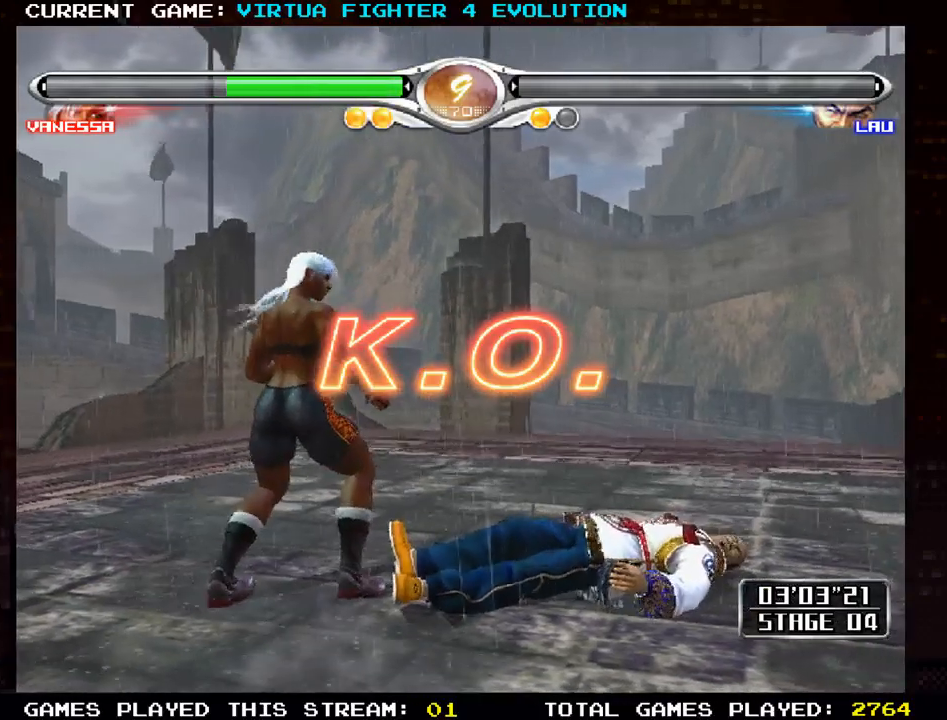
{"dt_ms": 500, "buttons": [], "left_stick": "center", "events": [[17, "left_stick", "center"], [33, "SQUARE", "up"]]}
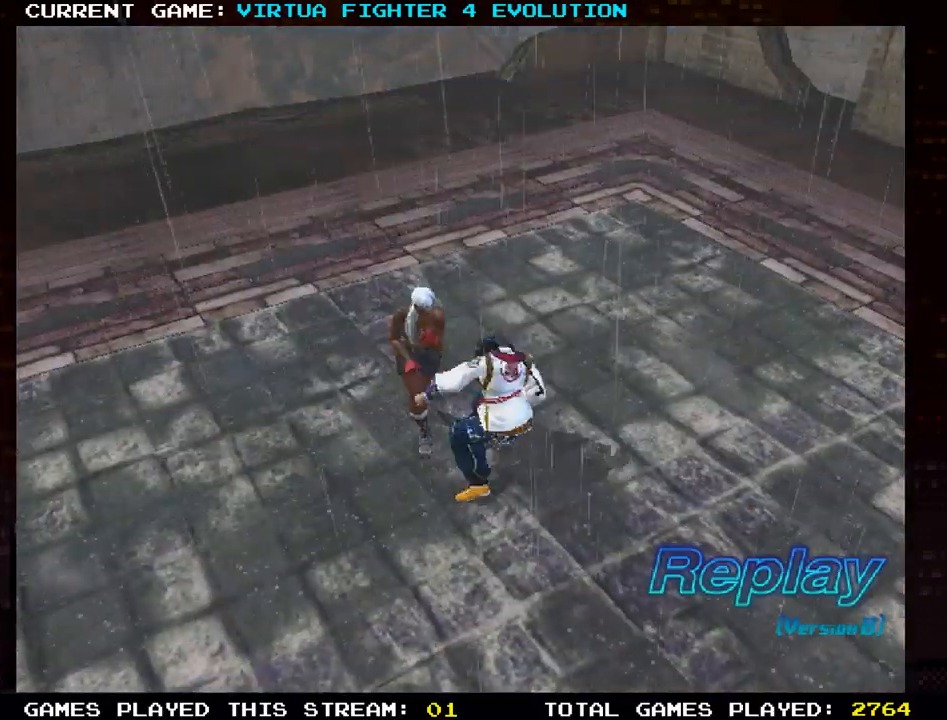
{"dt_ms": 500, "buttons": [], "left_stick": "center", "events": [[100, "SQUARE", "down"], [183, "SQUARE", "up"]]}